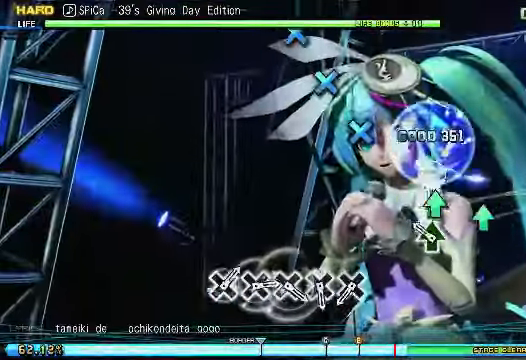
Gameplay with a controller (PlayStation layout); each line is a JSON object with the inputs held at the frame after it. "events" lists button and stick changes between this image and that frame as [ms after this image, input, new state], when the widget could be followed in between. Not read: left_stick.
{"buttons": [], "right_stick": "center"}
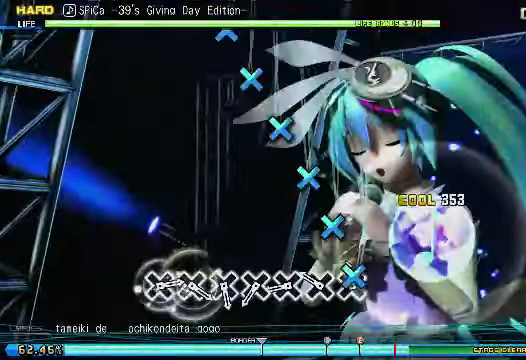
{"buttons": ["CROSS"], "right_stick": "center", "events": [[100, "CROSS", "down"], [200, "CROSS", "up"], [300, "CROSS", "down"], [400, "CROSS", "up"], [500, "CROSS", "down"]]}
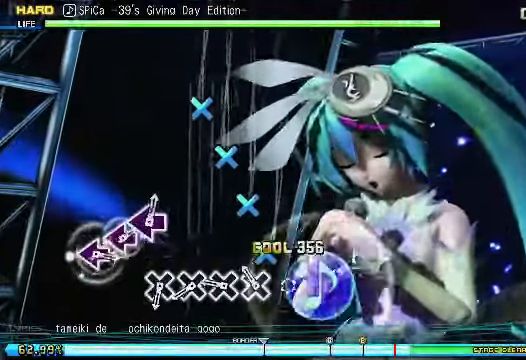
{"buttons": [], "right_stick": "center", "events": [[100, "CROSS", "up"], [150, "CROSS", "down"], [300, "CROSS", "up"], [350, "CROSS", "down"], [450, "CROSS", "up"]]}
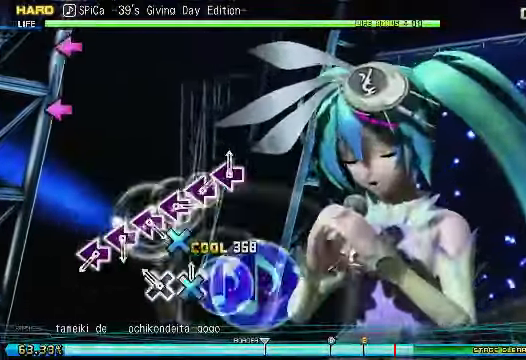
{"buttons": [], "right_stick": "center"}
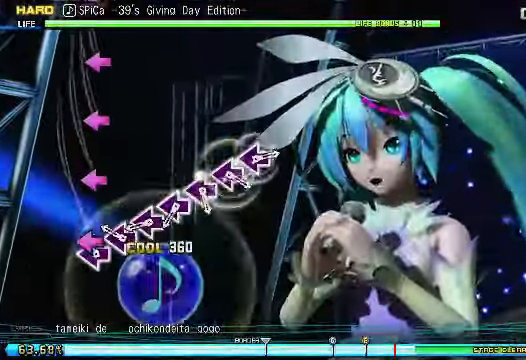
{"buttons": ["DPAD_LEFT"], "right_stick": "center", "events": [[50, "DPAD_LEFT", "down"], [150, "DPAD_LEFT", "up"], [300, "DPAD_LEFT", "down"], [350, "DPAD_DOWN", "down"], [350, "DPAD_LEFT", "up"], [450, "DPAD_DOWN", "up"], [450, "DPAD_LEFT", "down"]]}
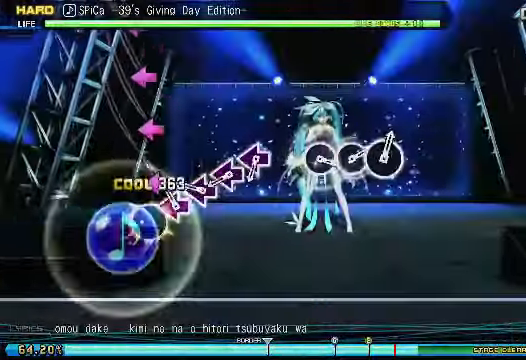
{"buttons": ["DPAD_LEFT"], "right_stick": "center", "events": [[50, "DPAD_LEFT", "up"], [150, "DPAD_DOWN", "down"], [150, "DPAD_LEFT", "down"], [300, "DPAD_LEFT", "up"], [350, "DPAD_DOWN", "up"], [350, "DPAD_LEFT", "down"]]}
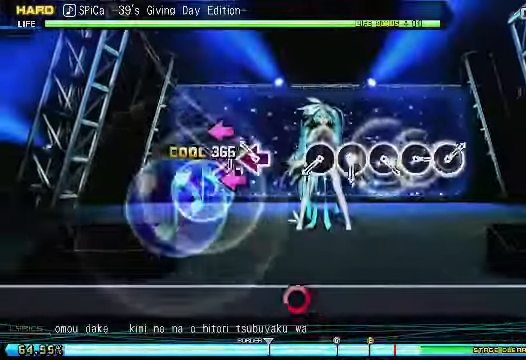
{"buttons": ["DPAD_LEFT"], "right_stick": "center", "events": [[250, "DPAD_DOWN", "down"], [300, "DPAD_DOWN", "up"]]}
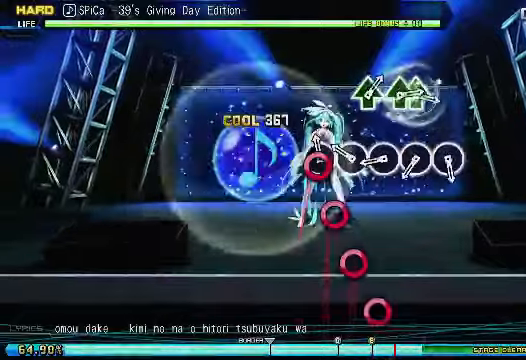
{"buttons": ["CIRCLE", "DPAD_LEFT"], "right_stick": "center", "events": [[100, "CIRCLE", "down"], [200, "CIRCLE", "up"], [250, "CIRCLE", "down"], [350, "CIRCLE", "up"], [450, "CIRCLE", "down"]]}